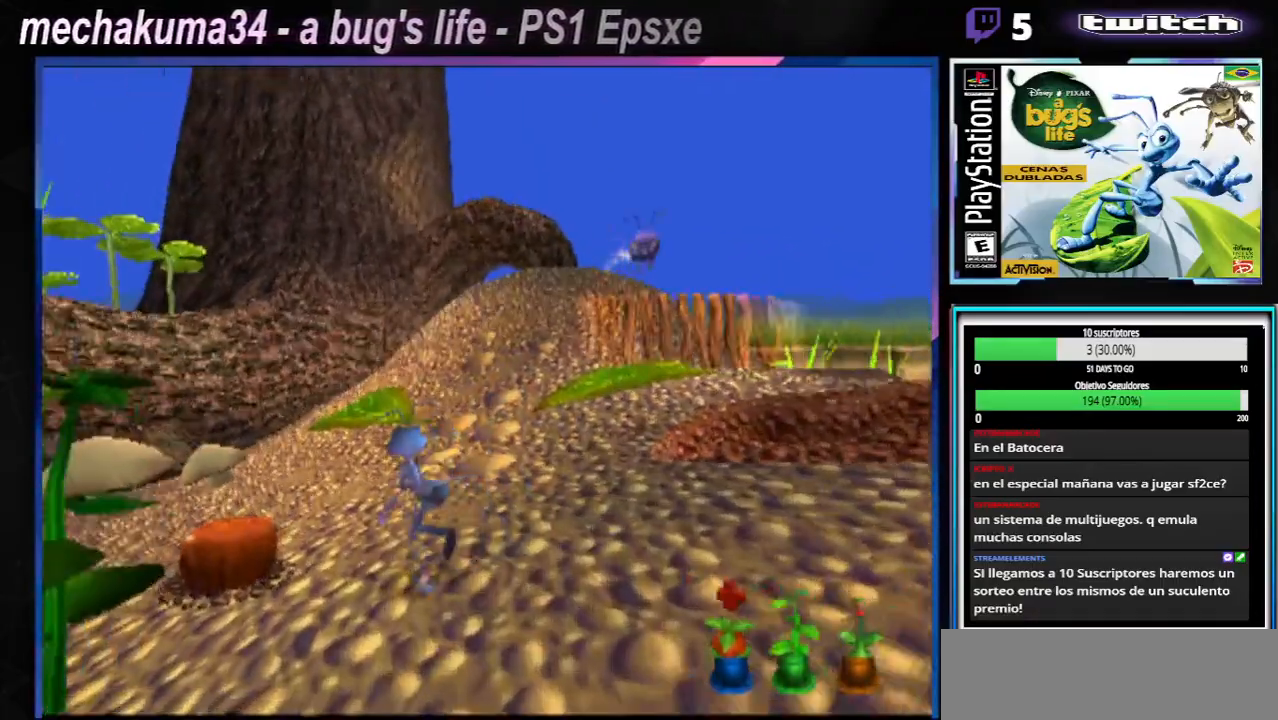
Gameplay with a controller (Xbox layout); each line is a JSON object with the inputs held at the frame after it. "events" lists button and stick changes between this image and that frame as [ms after this image, input, new state], when the widget could be followed in between. Not read: L3 R3.
{"buttons": [], "left_stick": "center", "right_stick": "center"}
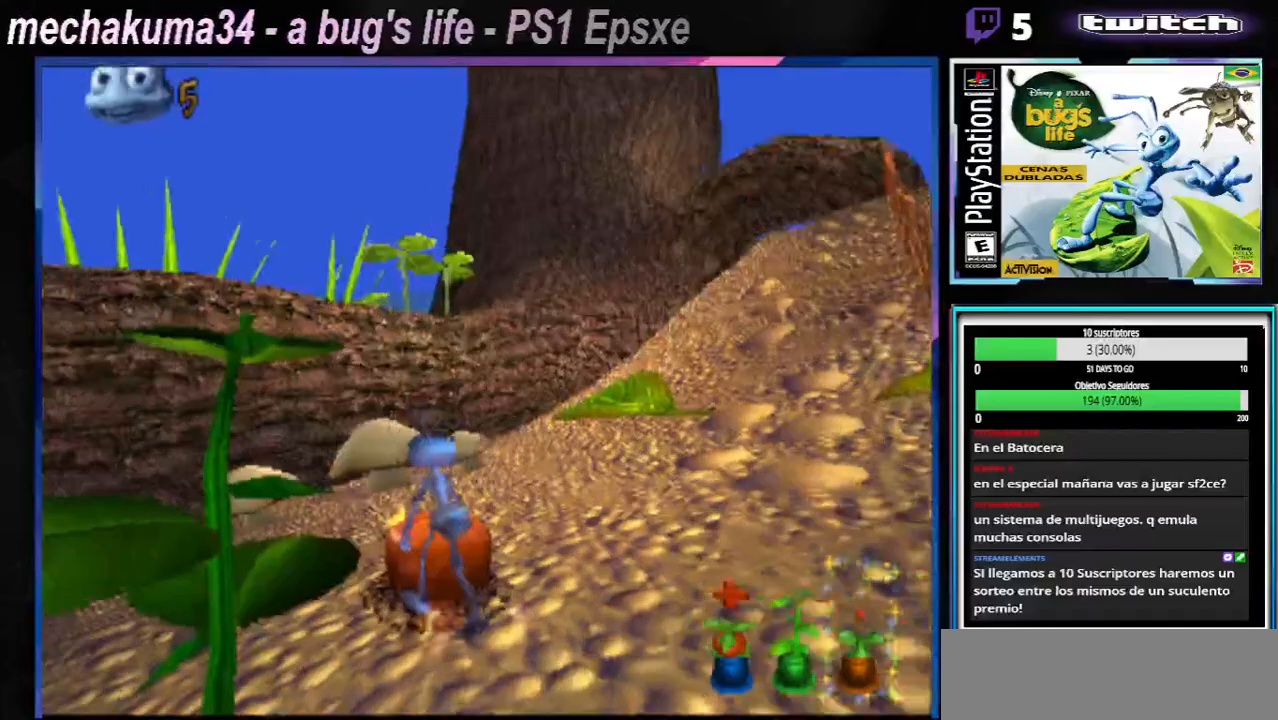
{"buttons": [], "left_stick": "center", "right_stick": "center", "events": [[117, "SELECT", "down"], [300, "SELECT", "up"]]}
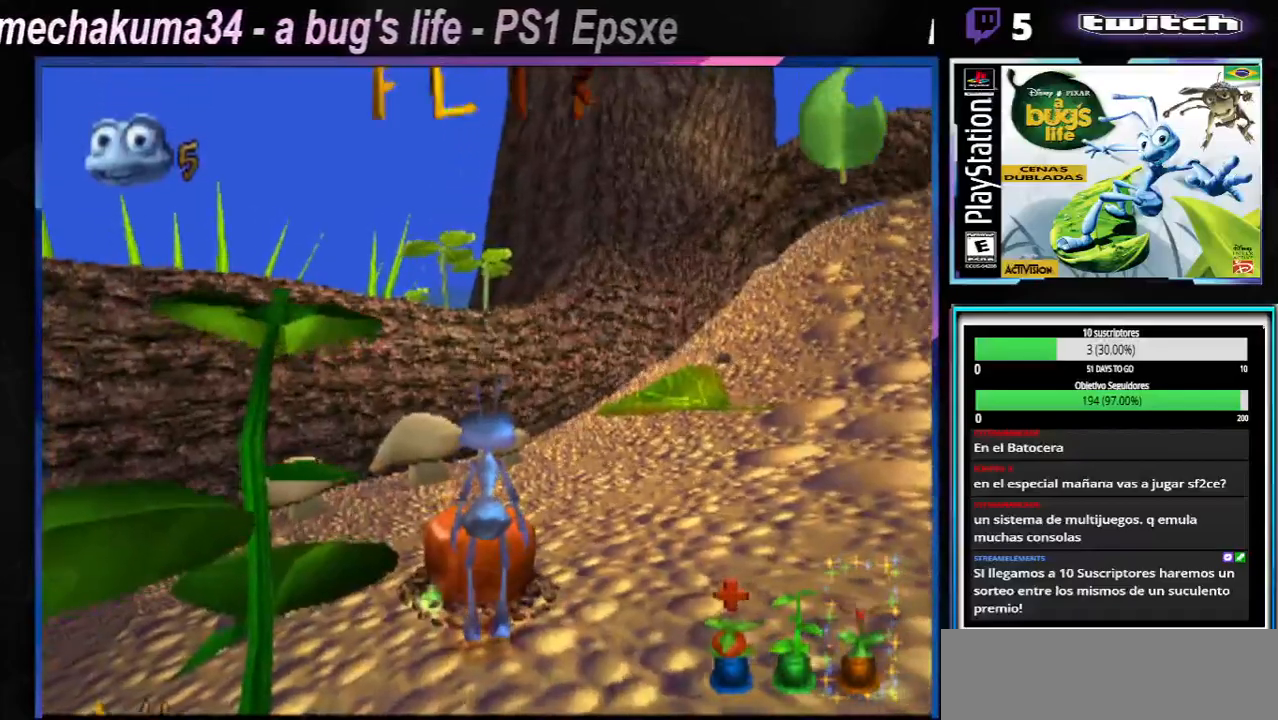
{"buttons": [], "left_stick": "right", "right_stick": "center", "events": [[383, "left_stick", "right"]]}
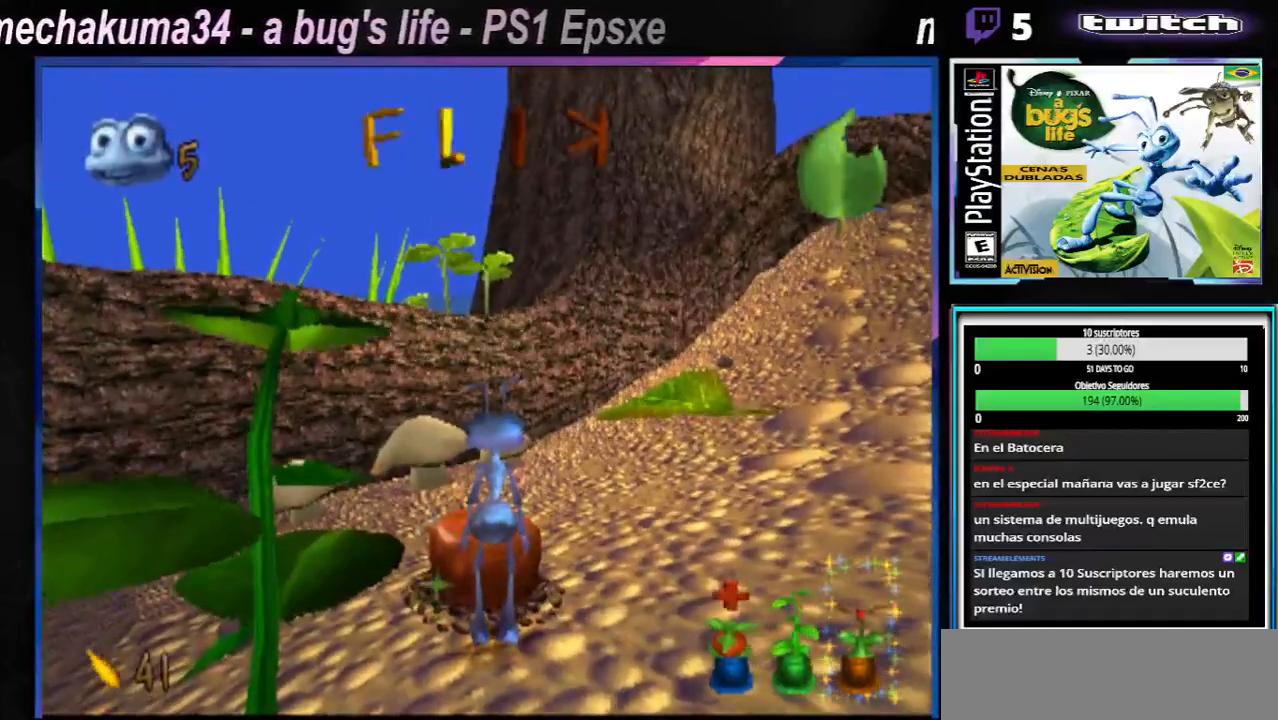
{"buttons": [], "left_stick": "right", "right_stick": "center", "events": [[251, "A", "down"], [418, "A", "up"]]}
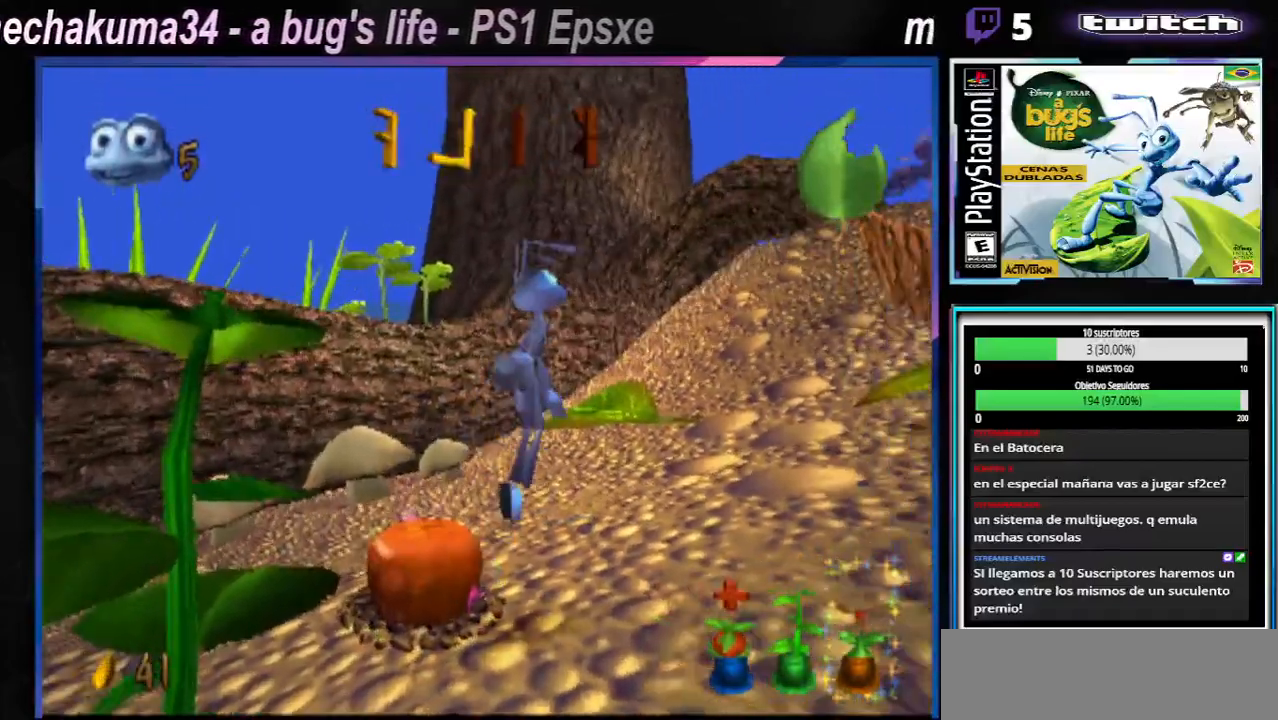
{"buttons": ["B", "Y"], "left_stick": "right", "right_stick": "center", "events": [[150, "B", "down"], [217, "Y", "down"], [267, "Y", "up"], [284, "B", "up"], [417, "B", "down"], [450, "Y", "down"]]}